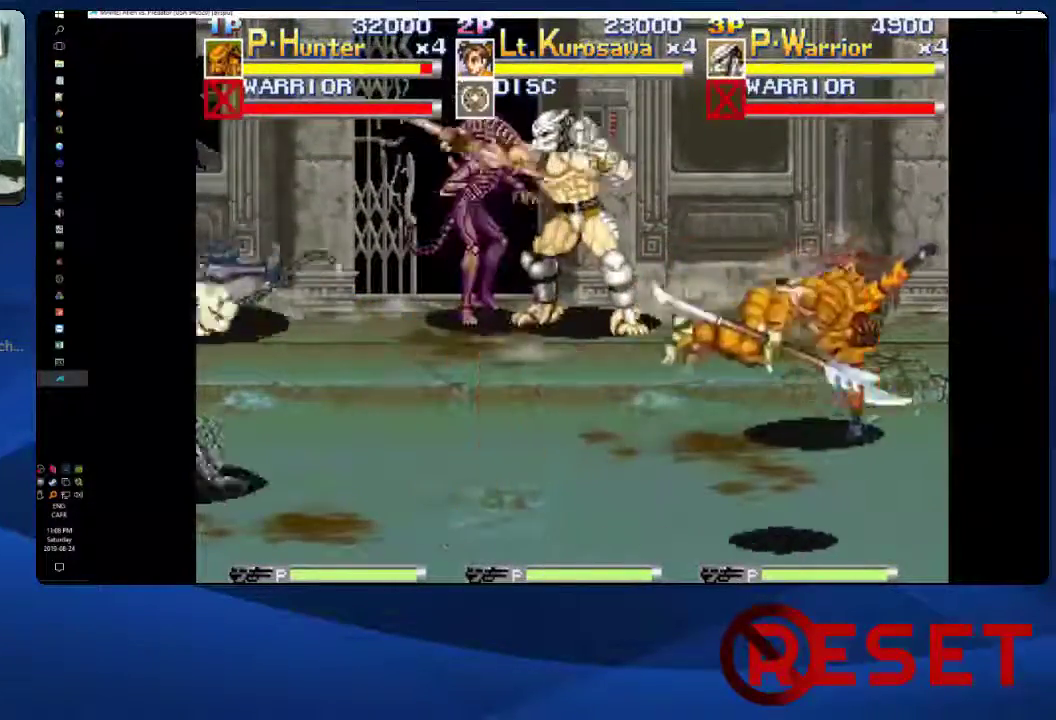
Gameplay with a controller (Xbox layout); each line is a JSON object with the inputs held at the frame after it. "events" lists button and stick changes between this image and that frame as [ms after this image, input, new state], when the widget could be followed in between. Not read: L3 R3 left_stick.
{"buttons": ["X"], "right_stick": "center", "events": [[67, "X", "down"], [117, "X", "up"], [200, "X", "down"], [250, "X", "up"], [450, "X", "down"]]}
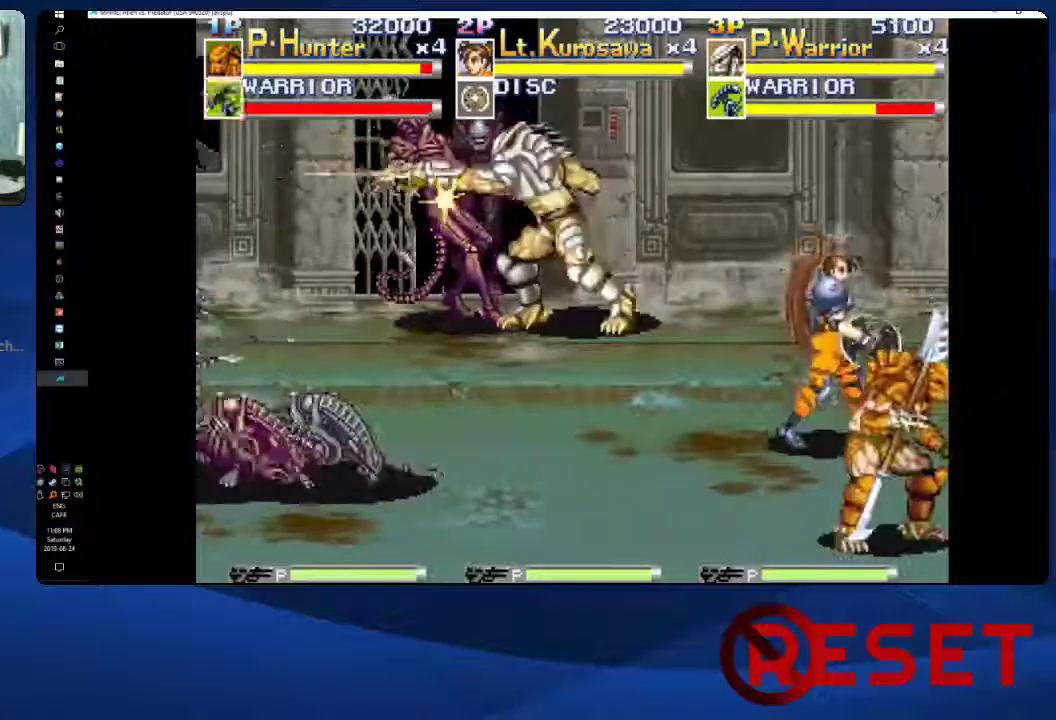
{"buttons": [], "right_stick": "center", "events": [[17, "X", "up"], [100, "X", "down"], [183, "X", "up"], [233, "X", "down"], [283, "X", "up"], [350, "X", "down"], [400, "X", "up"]]}
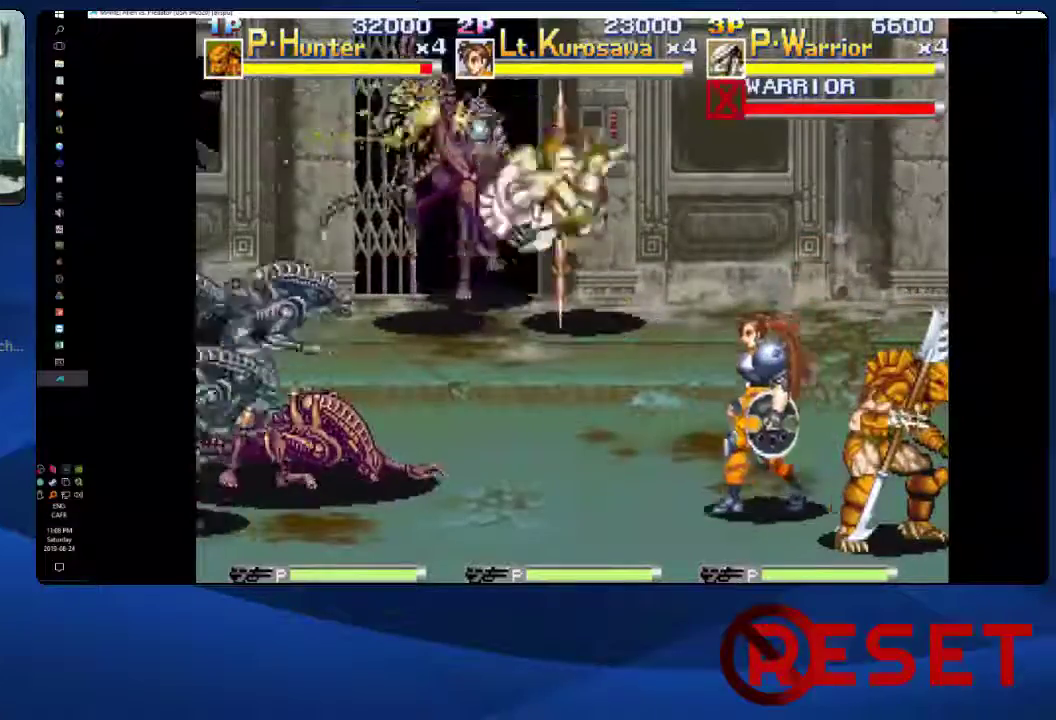
{"buttons": [], "right_stick": "center", "events": [[183, "X", "down"], [250, "X", "up"], [400, "X", "down"], [450, "X", "up"]]}
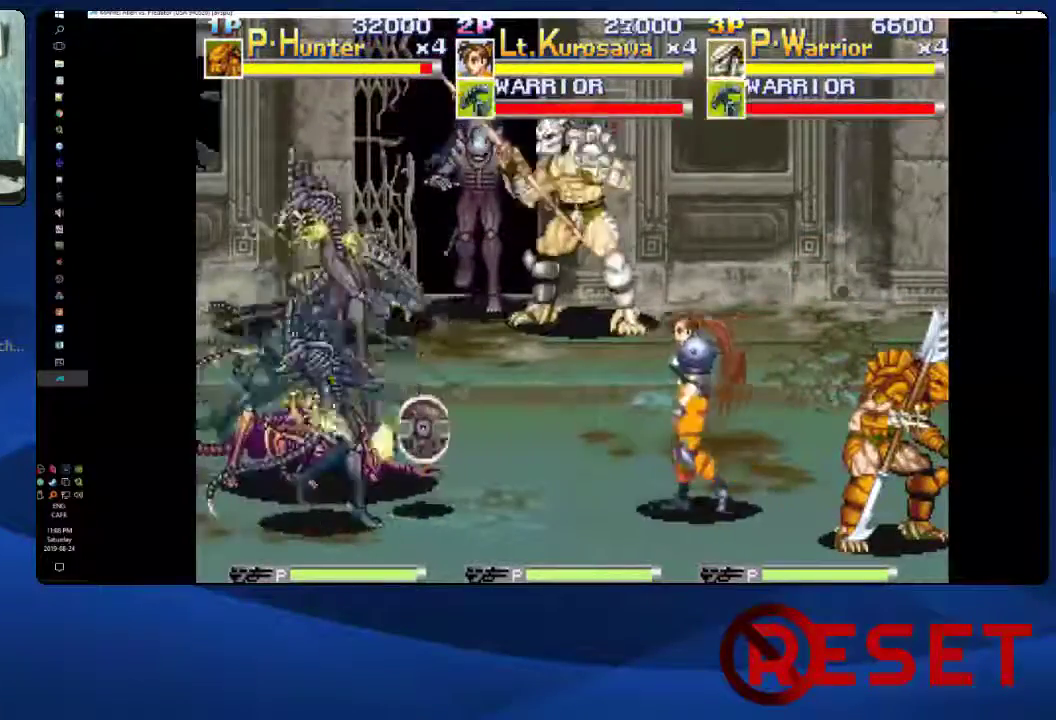
{"buttons": [], "right_stick": "center", "events": [[33, "X", "down"], [83, "X", "up"], [217, "X", "down"], [267, "X", "up"], [367, "X", "down"], [450, "X", "up"]]}
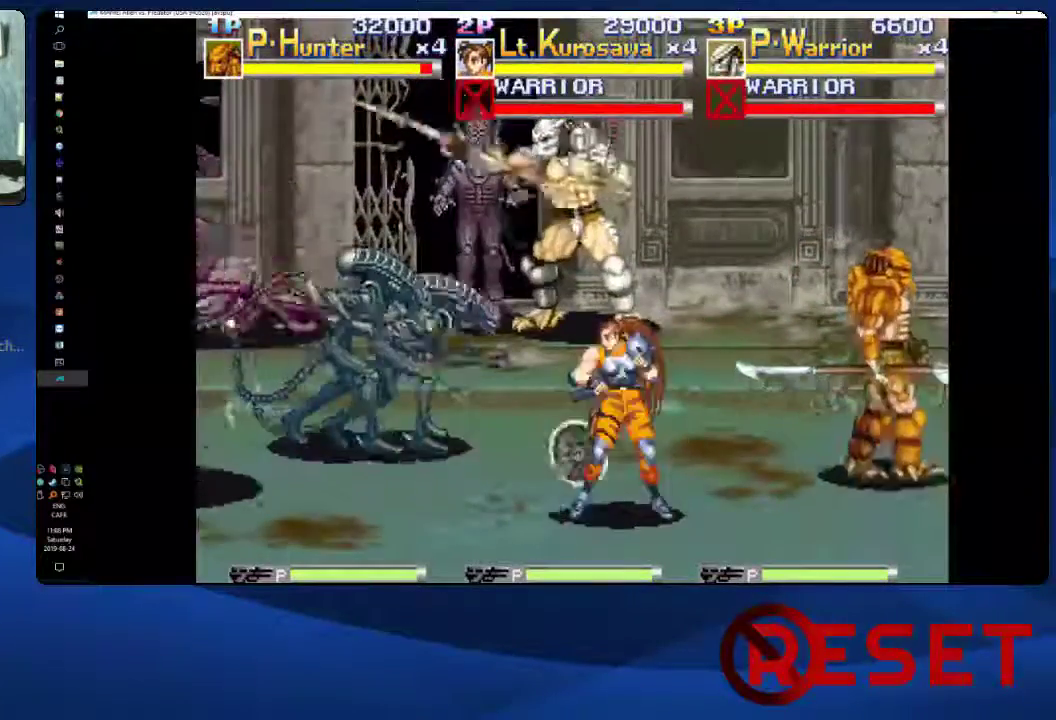
{"buttons": ["X"], "right_stick": "center", "events": [[33, "X", "down"], [133, "X", "up"], [200, "X", "down"], [317, "X", "up"], [400, "X", "down"]]}
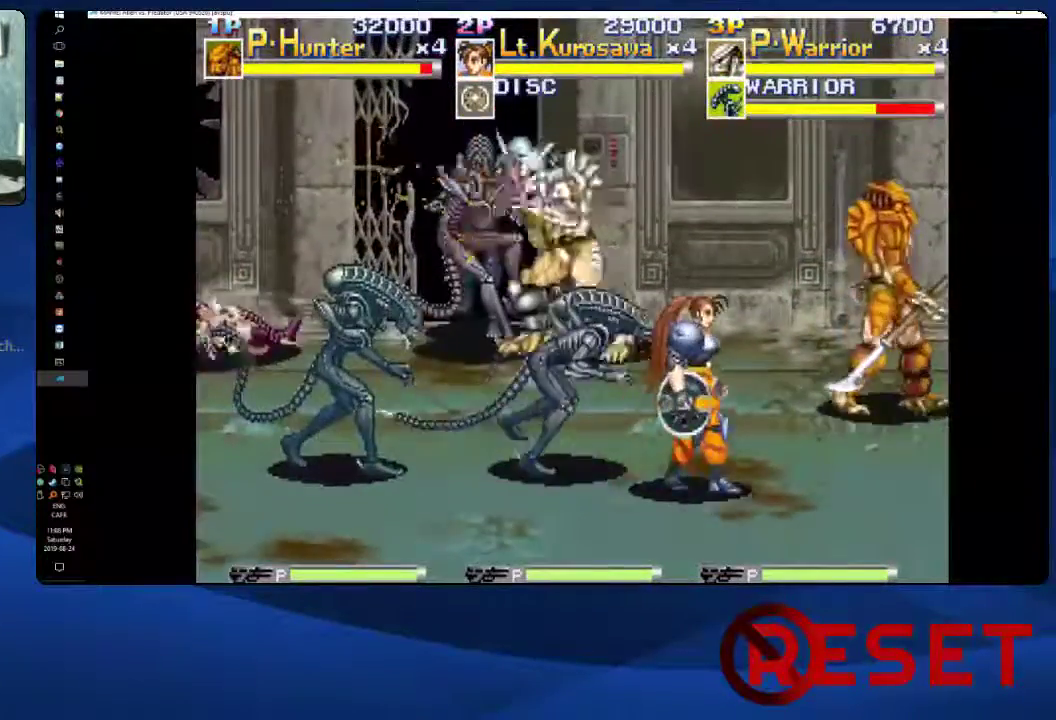
{"buttons": ["X"], "right_stick": "center", "events": [[17, "X", "up"], [100, "X", "down"], [183, "X", "up"], [267, "X", "down"], [383, "X", "up"], [467, "X", "down"]]}
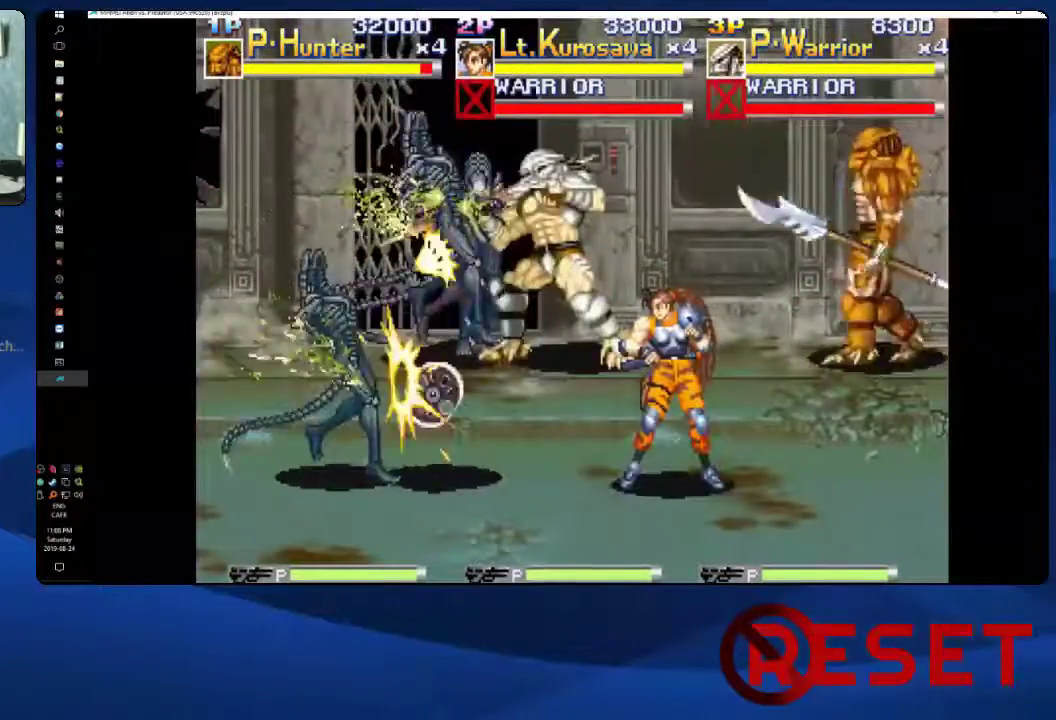
{"buttons": ["X"], "right_stick": "center", "events": [[17, "X", "up"], [117, "X", "down"], [183, "X", "up"], [250, "X", "down"], [300, "X", "up"], [367, "X", "down"], [417, "X", "up"], [467, "X", "down"]]}
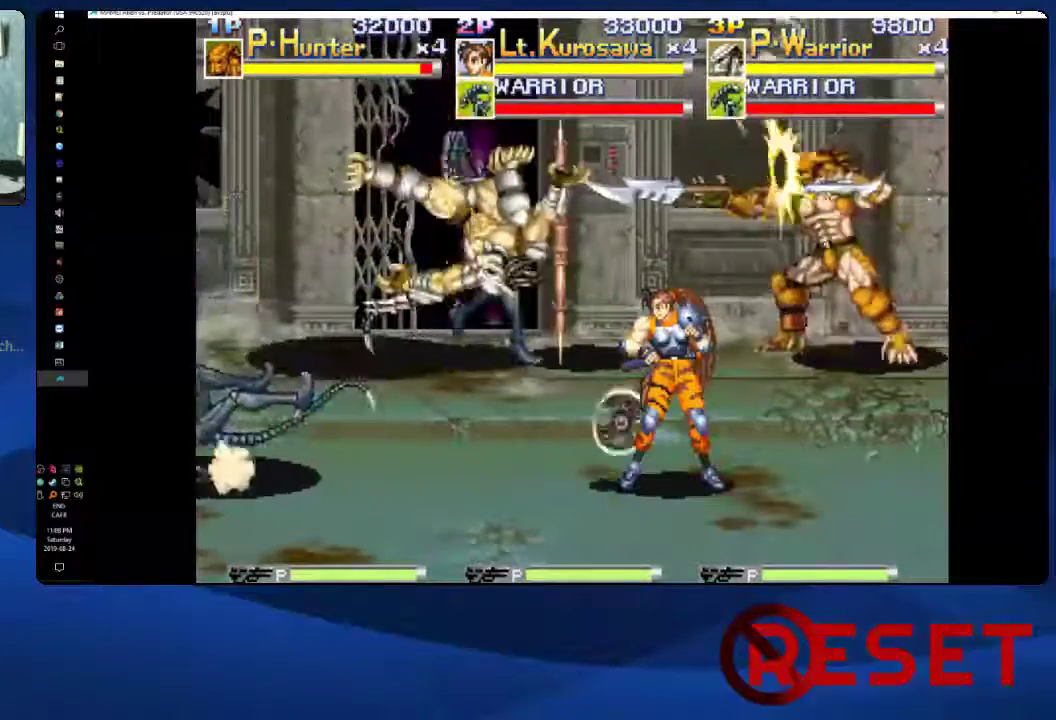
{"buttons": [], "right_stick": "center", "events": [[17, "X", "up"], [83, "X", "down"], [150, "X", "up"], [217, "X", "down"], [283, "X", "up"]]}
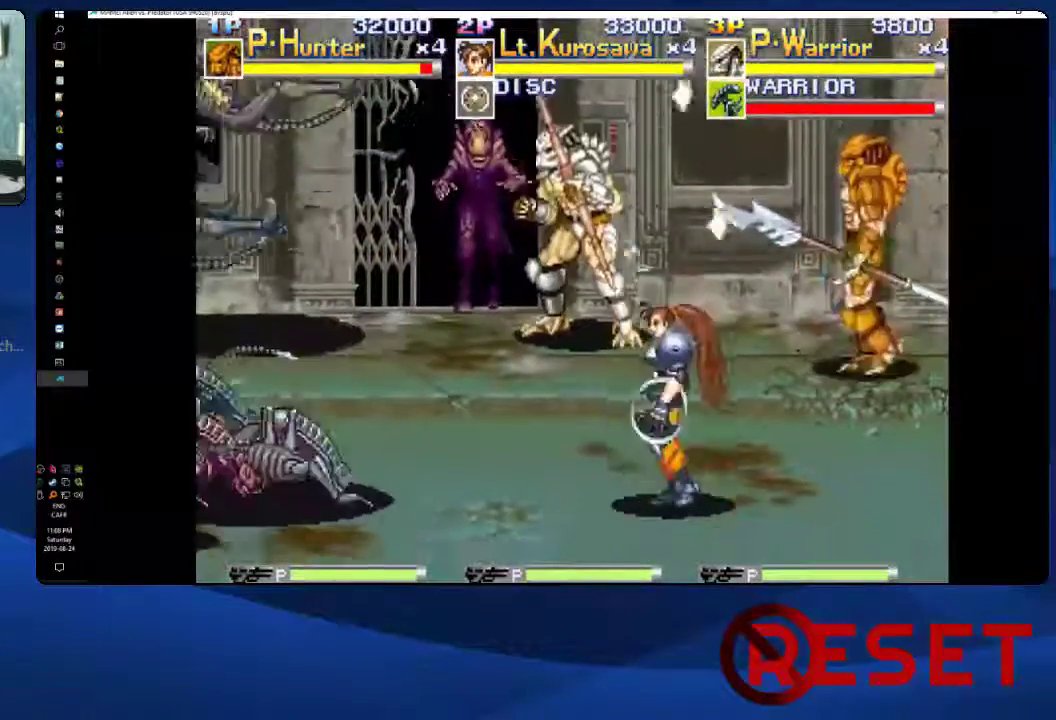
{"buttons": ["X"], "right_stick": "center", "events": [[200, "X", "down"], [250, "X", "up"], [317, "X", "down"]]}
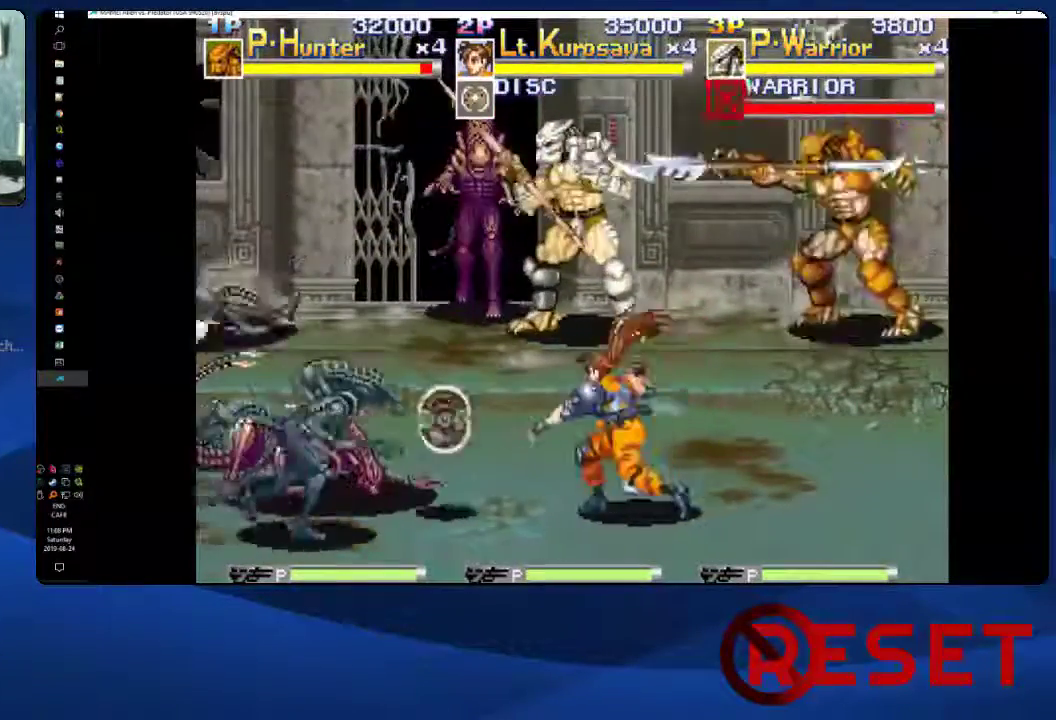
{"buttons": ["X"], "right_stick": "center", "events": [[83, "X", "up"], [267, "X", "down"], [317, "X", "up"], [383, "X", "down"]]}
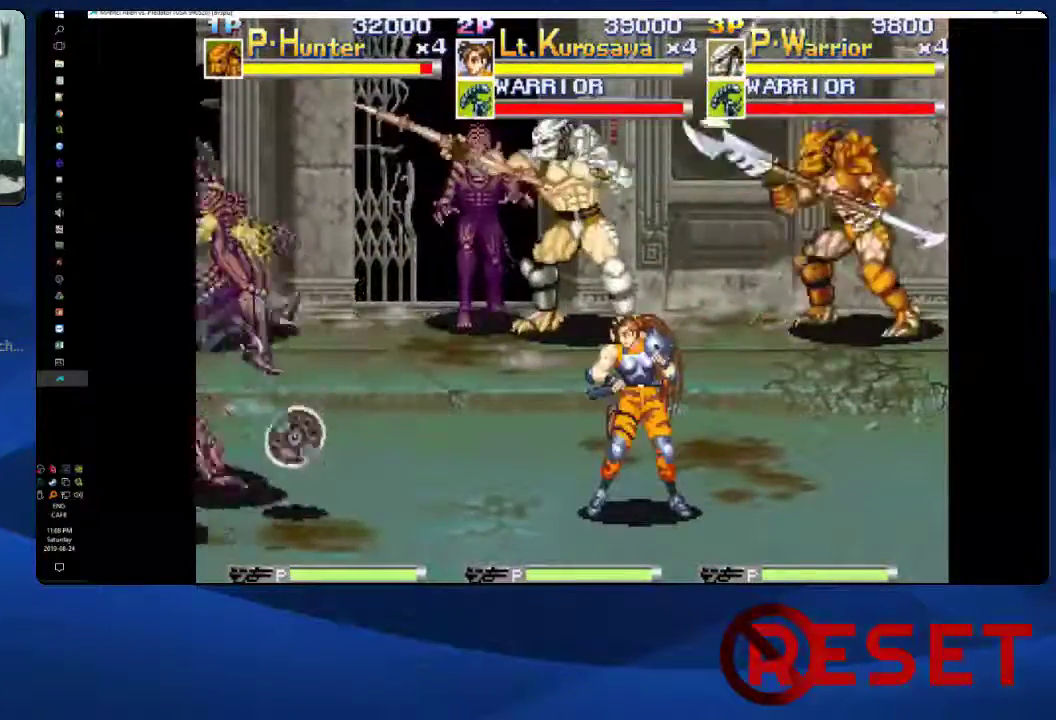
{"buttons": ["X"], "right_stick": "center", "events": [[50, "X", "up"], [217, "X", "down"], [283, "X", "up"], [467, "X", "down"]]}
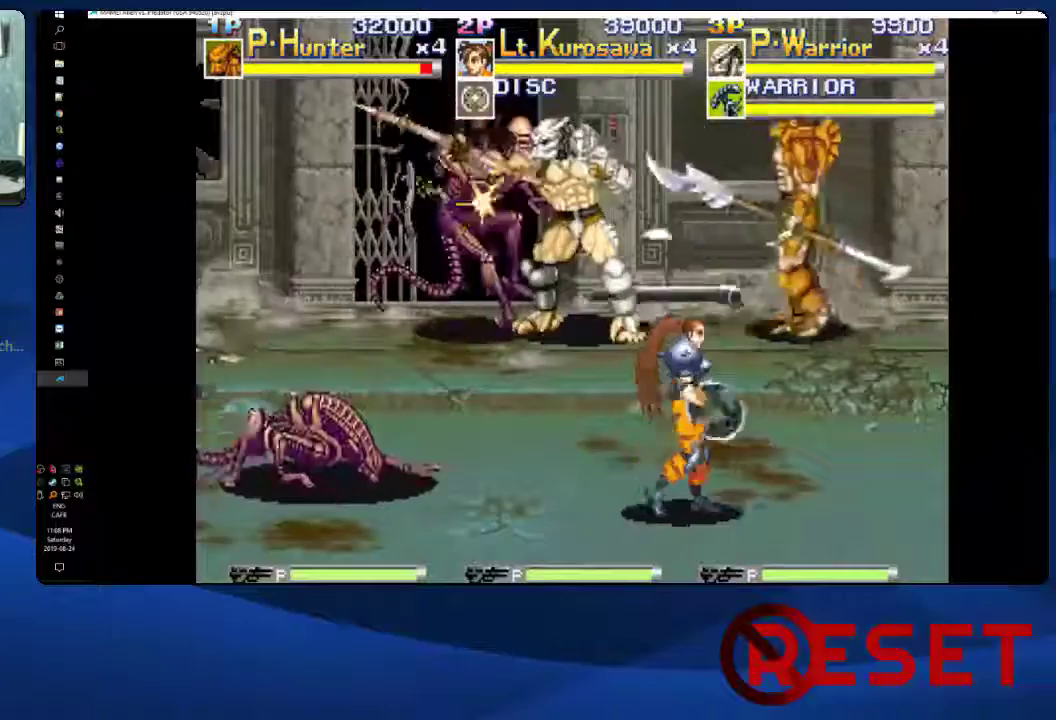
{"buttons": [], "right_stick": "center", "events": [[17, "X", "up"], [117, "X", "down"], [167, "X", "up"], [250, "X", "down"], [300, "X", "up"], [383, "X", "down"], [433, "X", "up"]]}
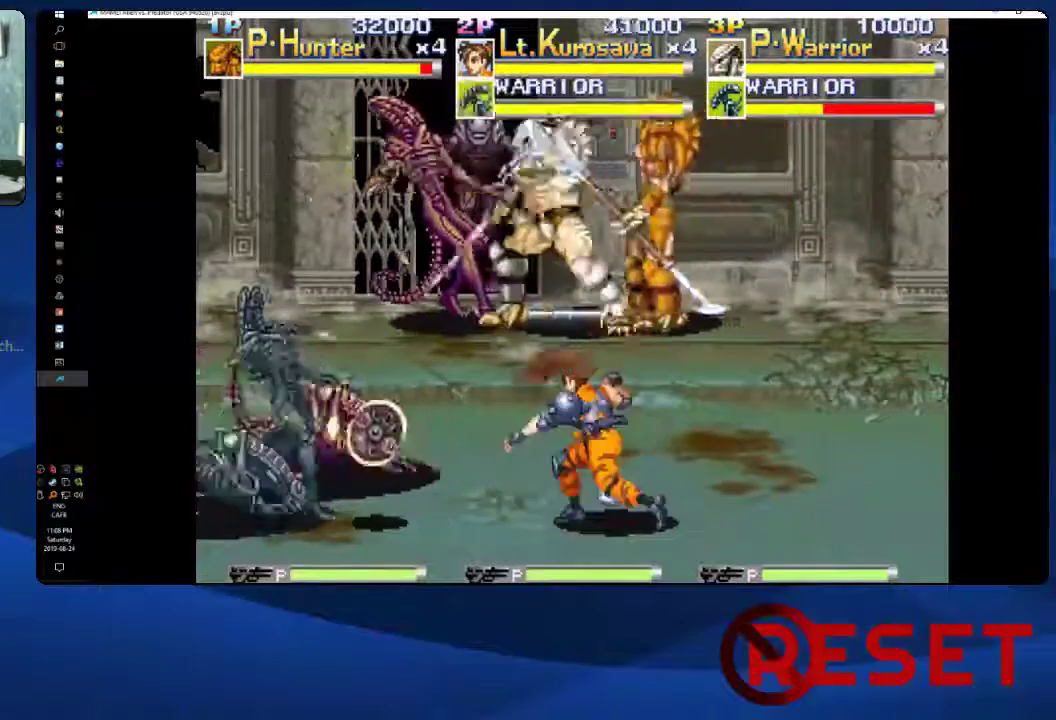
{"buttons": ["X"], "right_stick": "center", "events": [[17, "X", "down"], [67, "X", "up"], [150, "X", "down"], [217, "X", "up"], [300, "X", "down"], [367, "X", "up"], [467, "X", "down"]]}
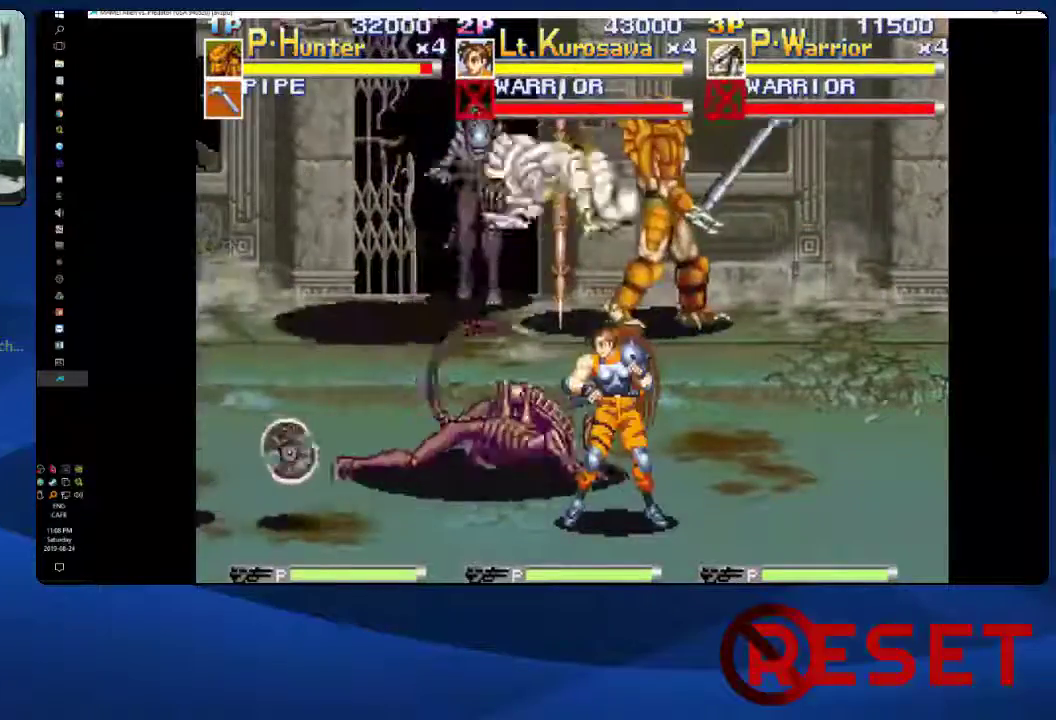
{"buttons": ["X"], "right_stick": "center", "events": [[67, "X", "up"], [150, "X", "down"], [233, "X", "up"], [333, "X", "down"], [400, "X", "up"], [500, "X", "down"]]}
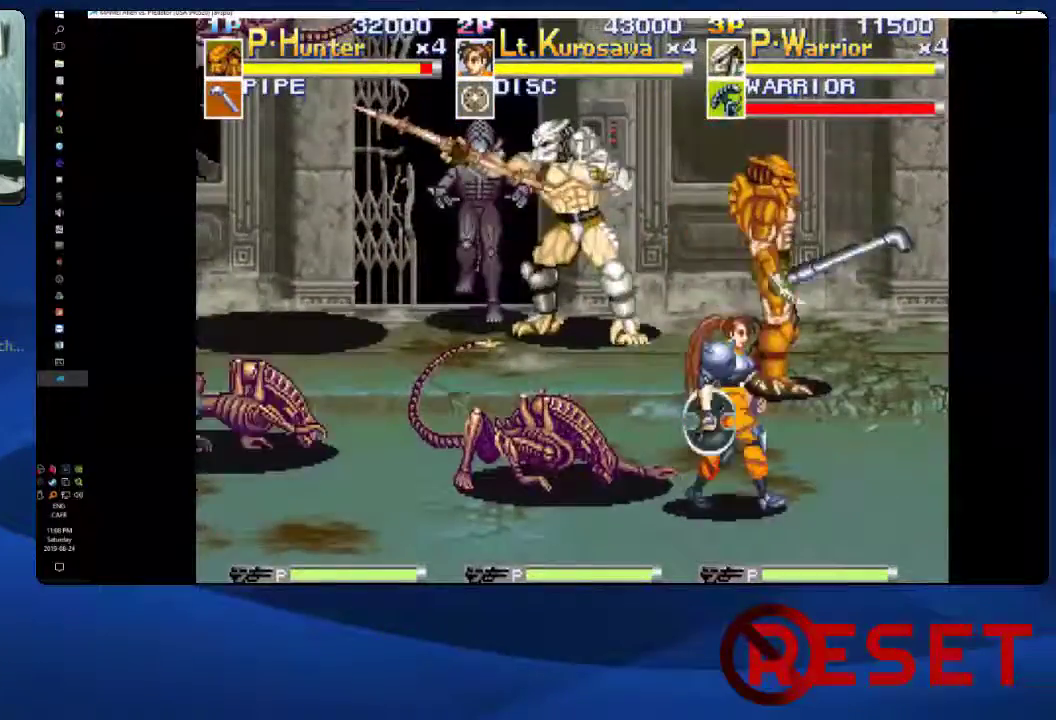
{"buttons": ["X"], "right_stick": "center", "events": [[83, "X", "up"], [300, "X", "down"], [367, "X", "up"], [450, "X", "down"]]}
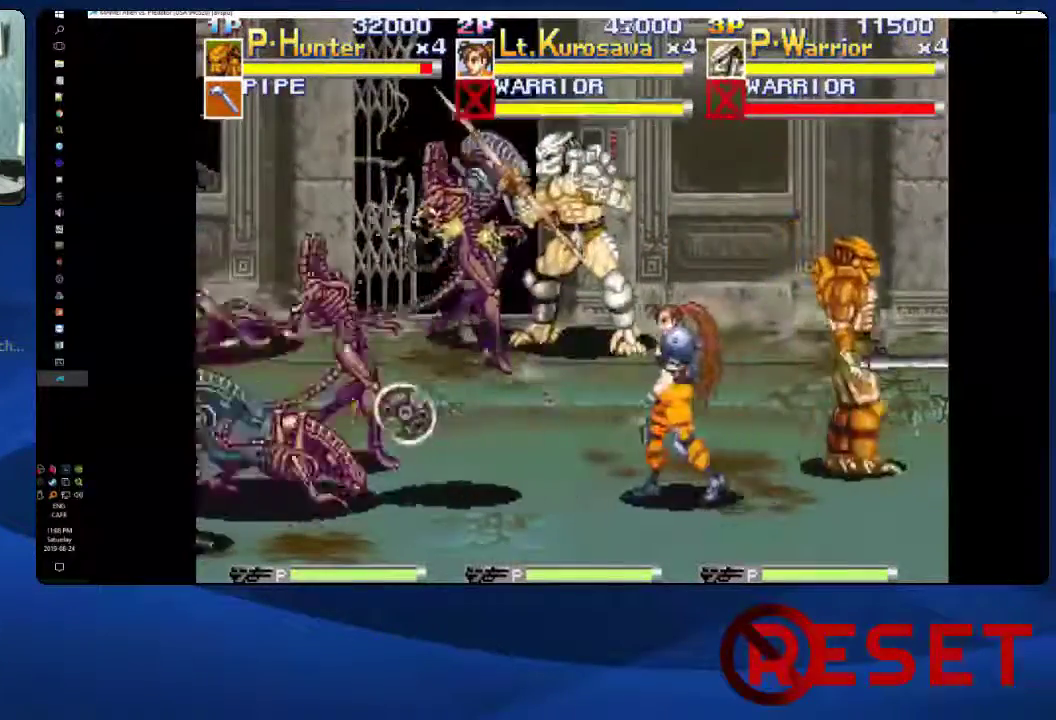
{"buttons": ["X"], "right_stick": "center", "events": [[33, "X", "up"], [117, "X", "down"], [167, "X", "up"], [267, "X", "down"], [367, "X", "up"], [450, "X", "down"]]}
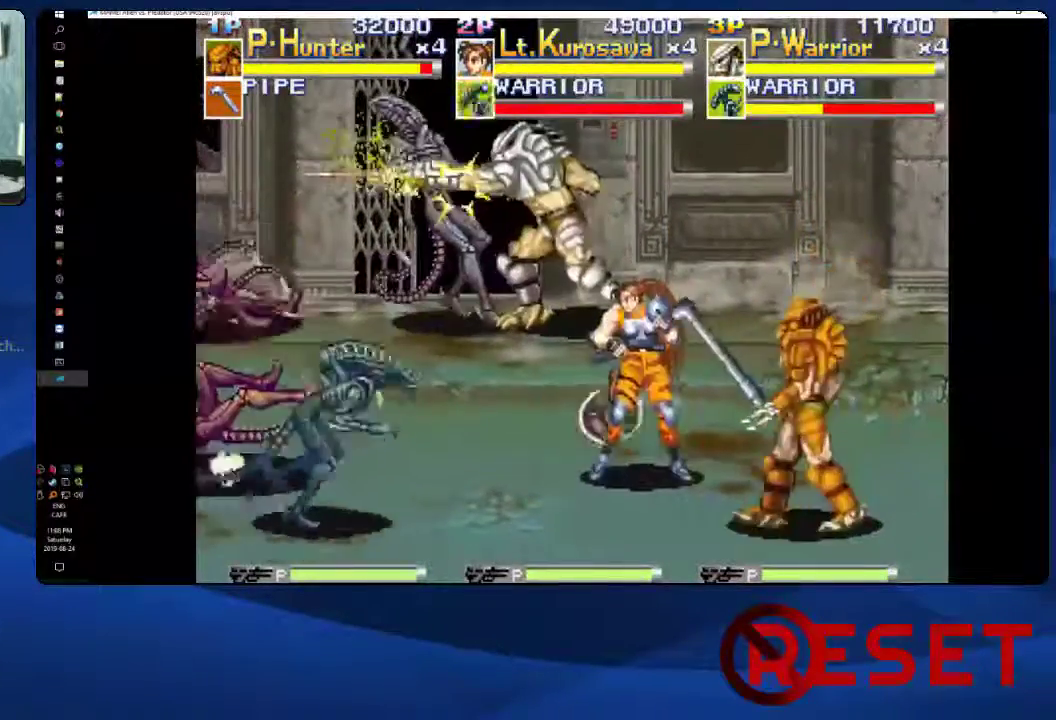
{"buttons": ["X"], "right_stick": "center", "events": [[33, "X", "up"], [117, "X", "down"], [200, "X", "up"], [267, "X", "down"], [367, "X", "up"], [433, "X", "down"]]}
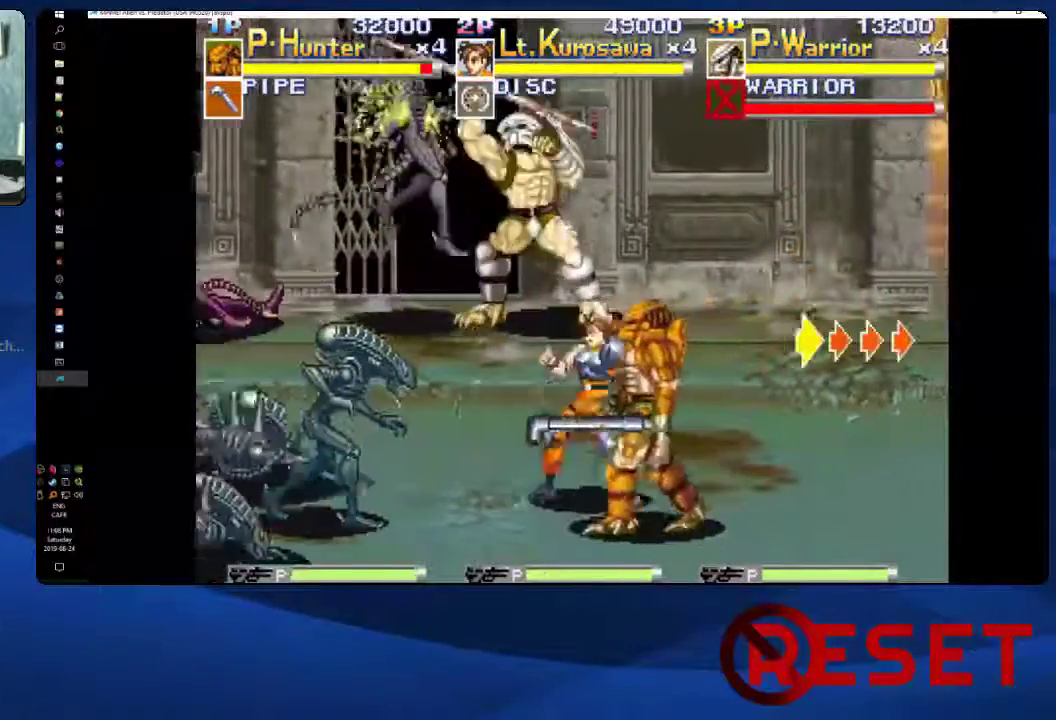
{"buttons": ["DPAD_RIGHT"], "right_stick": "center", "events": [[33, "X", "up"], [117, "X", "down"], [250, "X", "up"], [383, "DPAD_RIGHT", "down"]]}
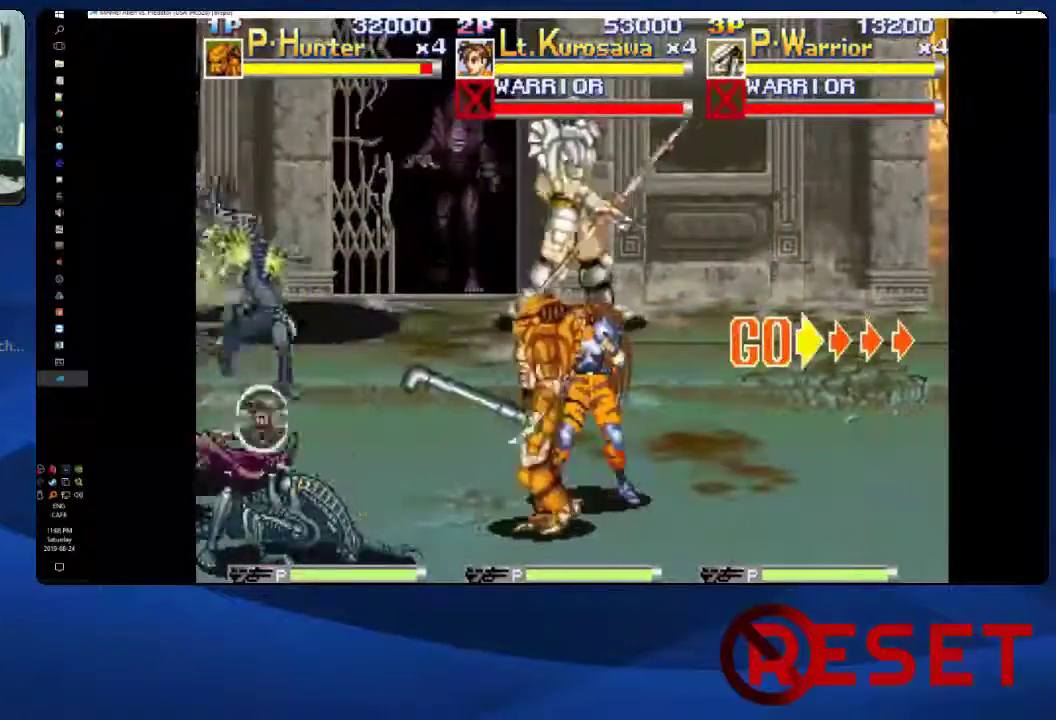
{"buttons": ["A", "DPAD_RIGHT"], "right_stick": "center", "events": [[300, "A", "down"]]}
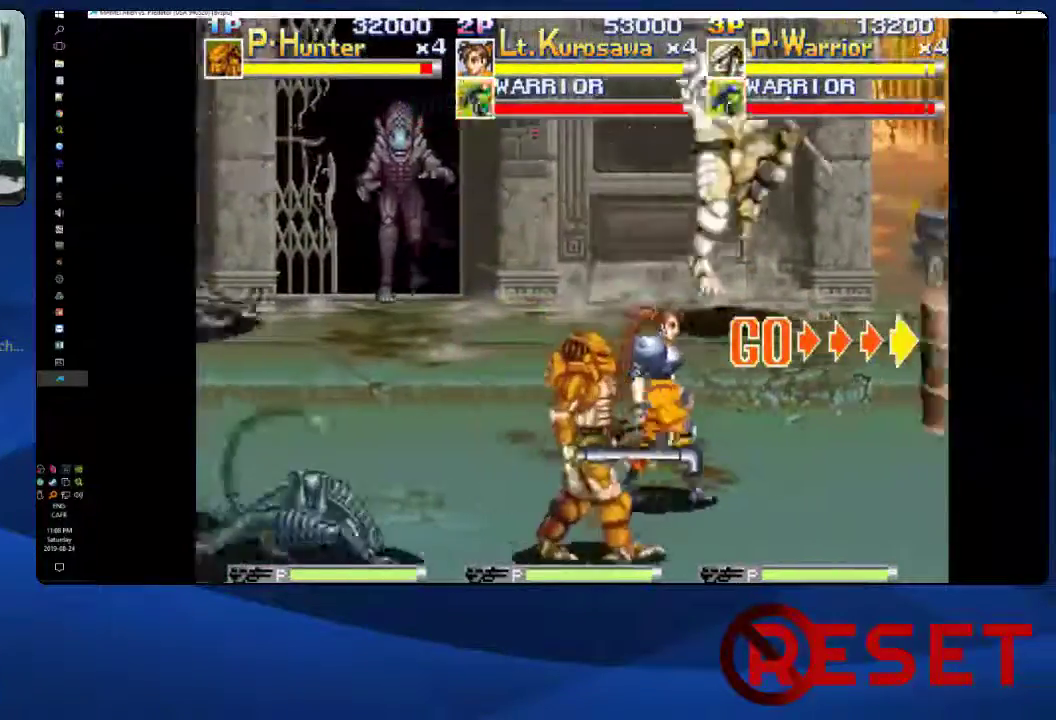
{"buttons": ["DPAD_RIGHT"], "right_stick": "center", "events": [[433, "A", "up"]]}
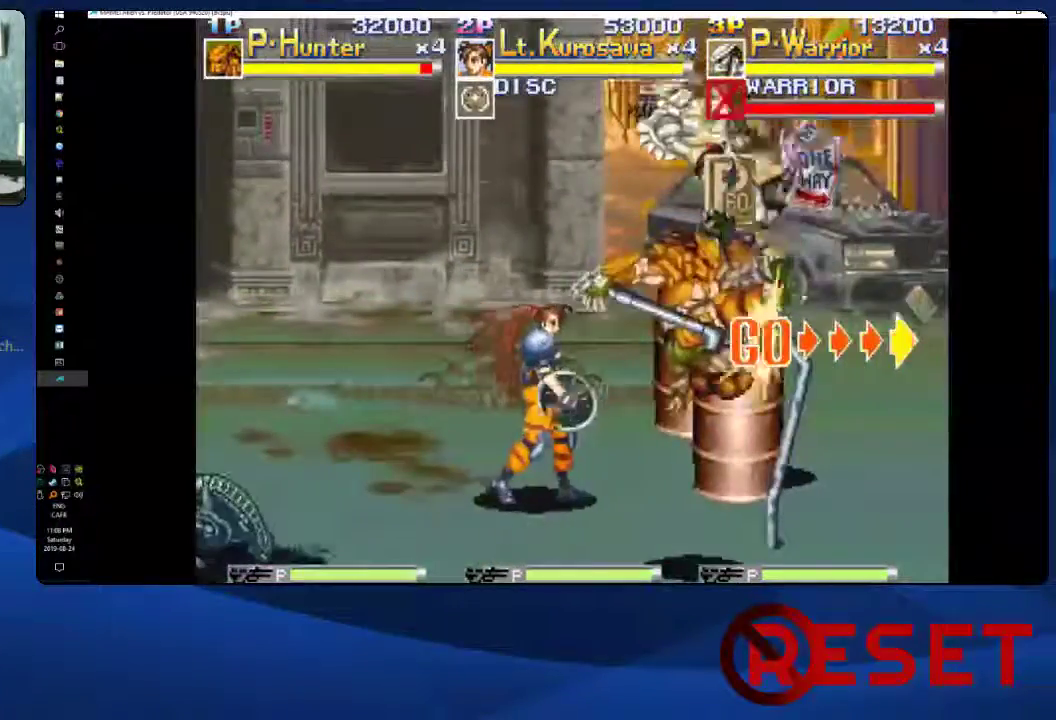
{"buttons": ["DPAD_DOWN", "DPAD_LEFT"], "right_stick": "center", "events": [[133, "DPAD_DOWN", "down"], [167, "DPAD_RIGHT", "up"], [417, "DPAD_LEFT", "down"]]}
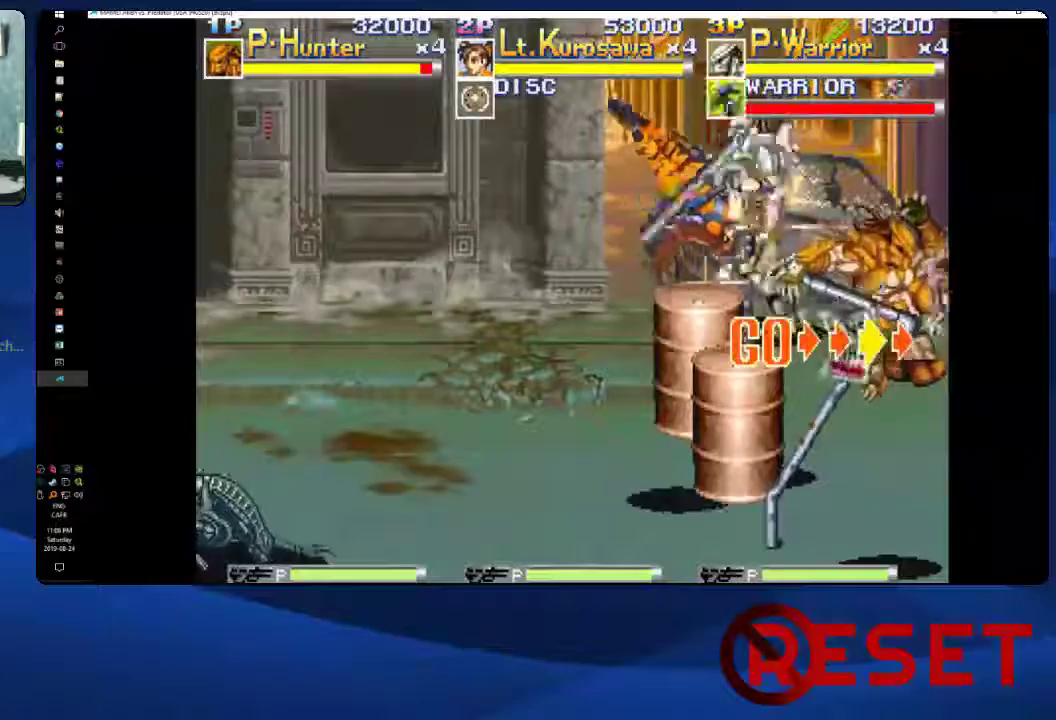
{"buttons": ["DPAD_DOWN", "DPAD_LEFT"], "right_stick": "center", "events": []}
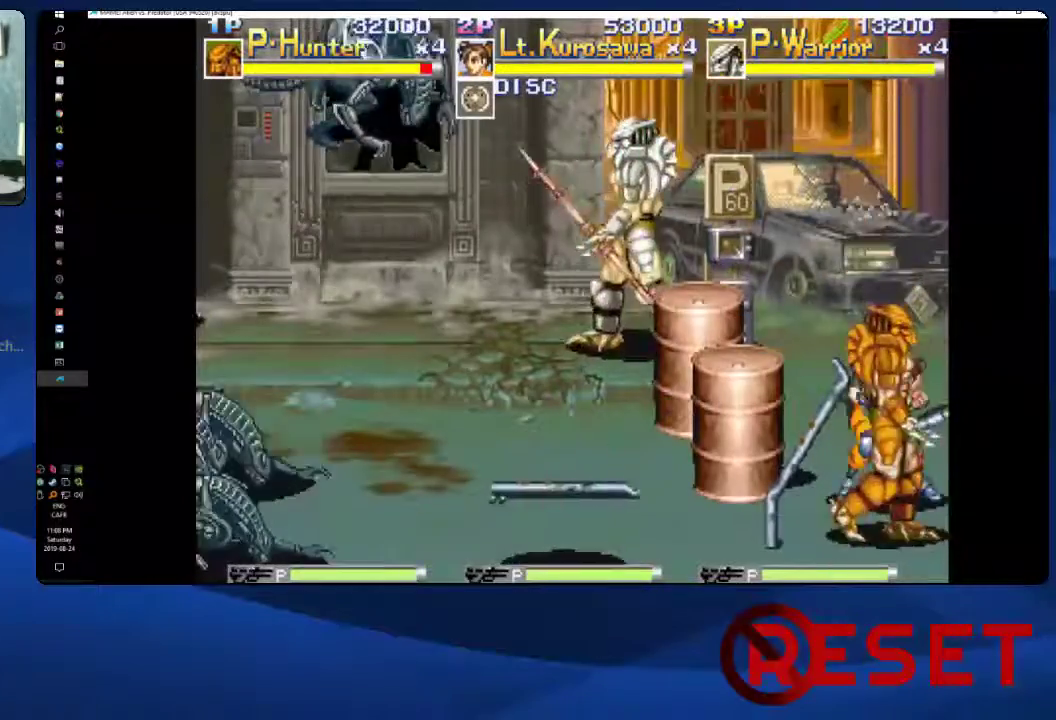
{"buttons": ["DPAD_DOWN"], "right_stick": "center", "events": [[367, "DPAD_LEFT", "up"]]}
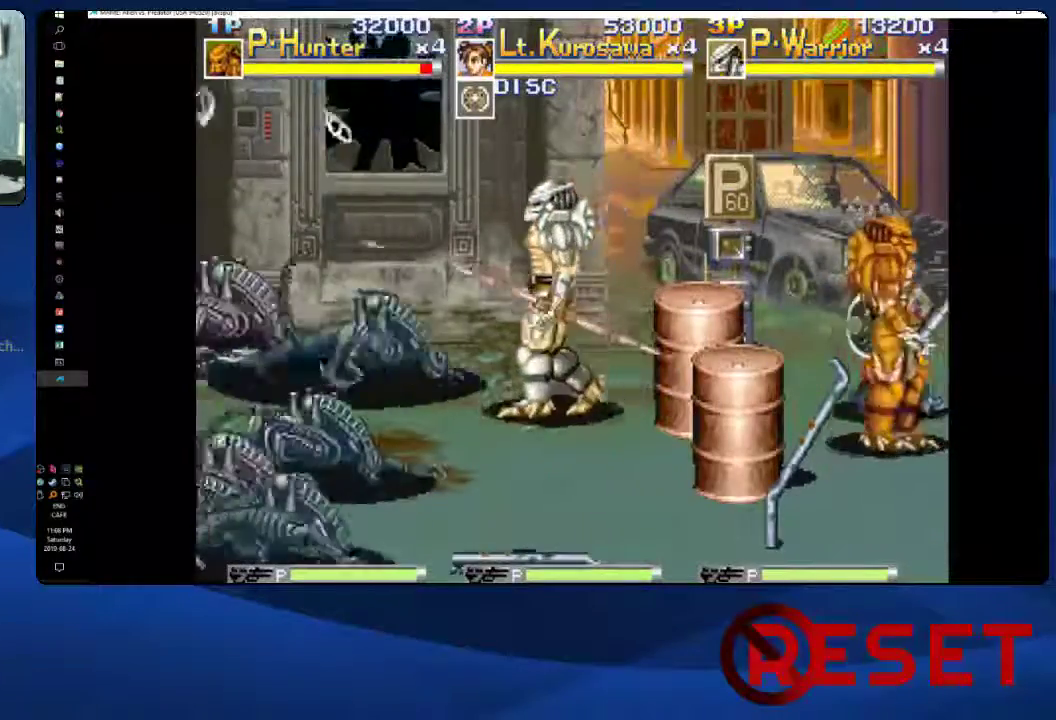
{"buttons": ["DPAD_LEFT"], "right_stick": "center", "events": [[367, "DPAD_DOWN", "up"], [367, "DPAD_LEFT", "down"], [417, "X", "down"], [483, "X", "up"]]}
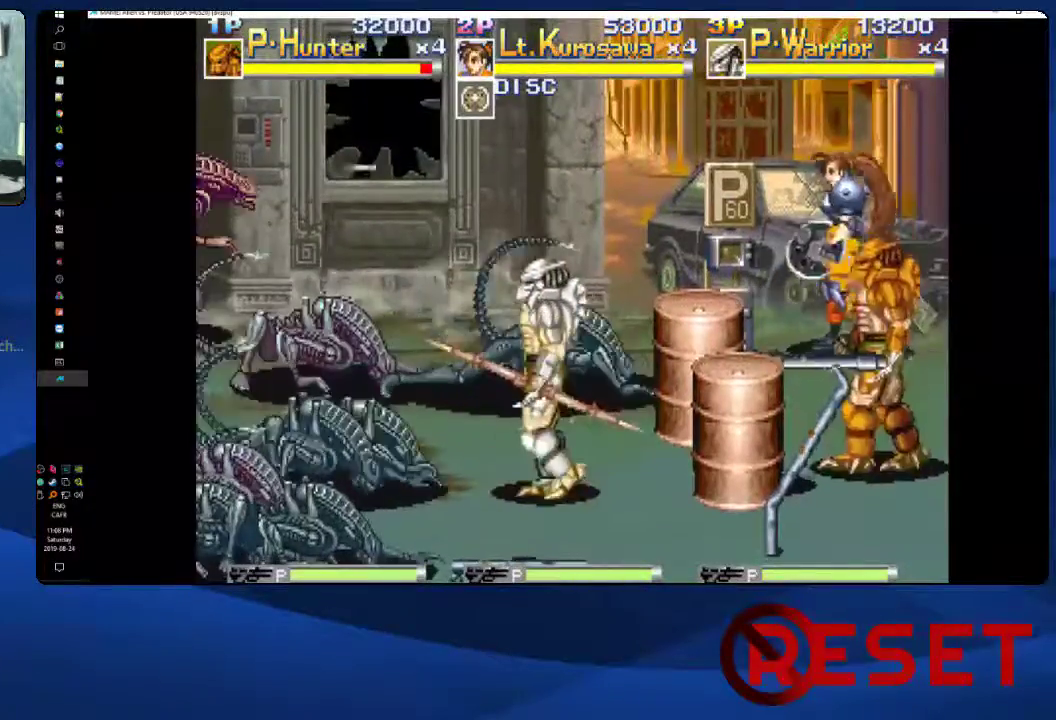
{"buttons": ["DPAD_LEFT"], "right_stick": "center", "events": [[83, "X", "down"], [150, "X", "up"], [233, "DPAD_DOWN", "down"], [267, "DPAD_LEFT", "up"], [383, "X", "down"], [400, "DPAD_LEFT", "down"], [417, "DPAD_DOWN", "up"], [450, "X", "up"]]}
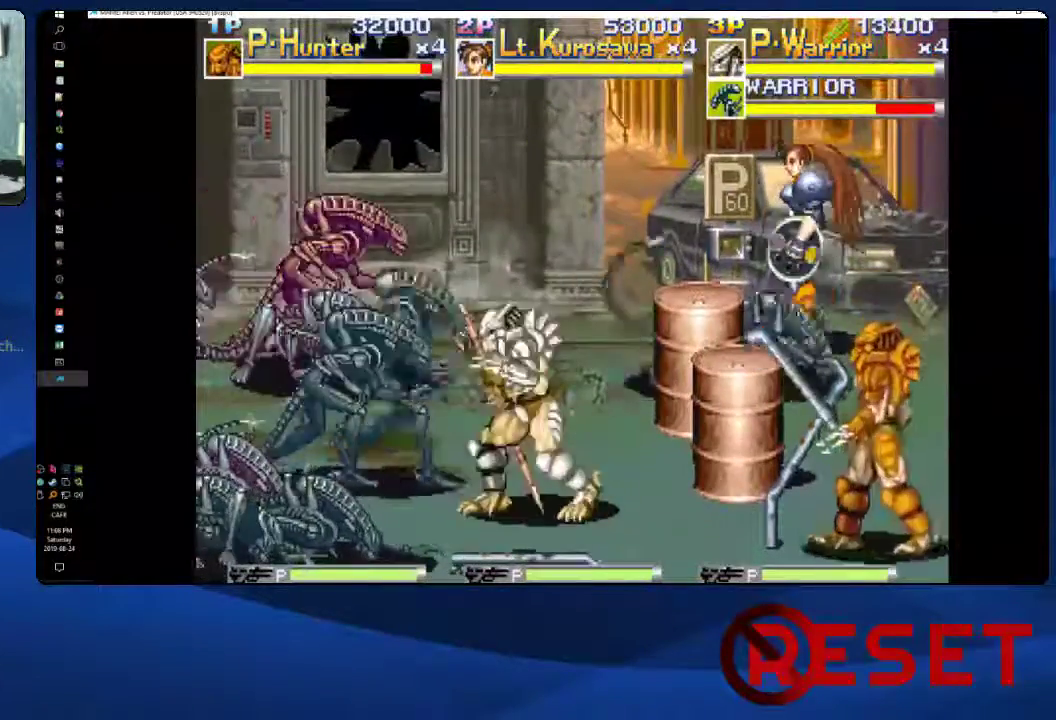
{"buttons": ["X", "DPAD_LEFT"], "right_stick": "center", "events": [[50, "X", "down"], [117, "X", "up"], [200, "X", "down"], [267, "X", "up"], [333, "X", "down"], [433, "X", "up"], [483, "X", "down"]]}